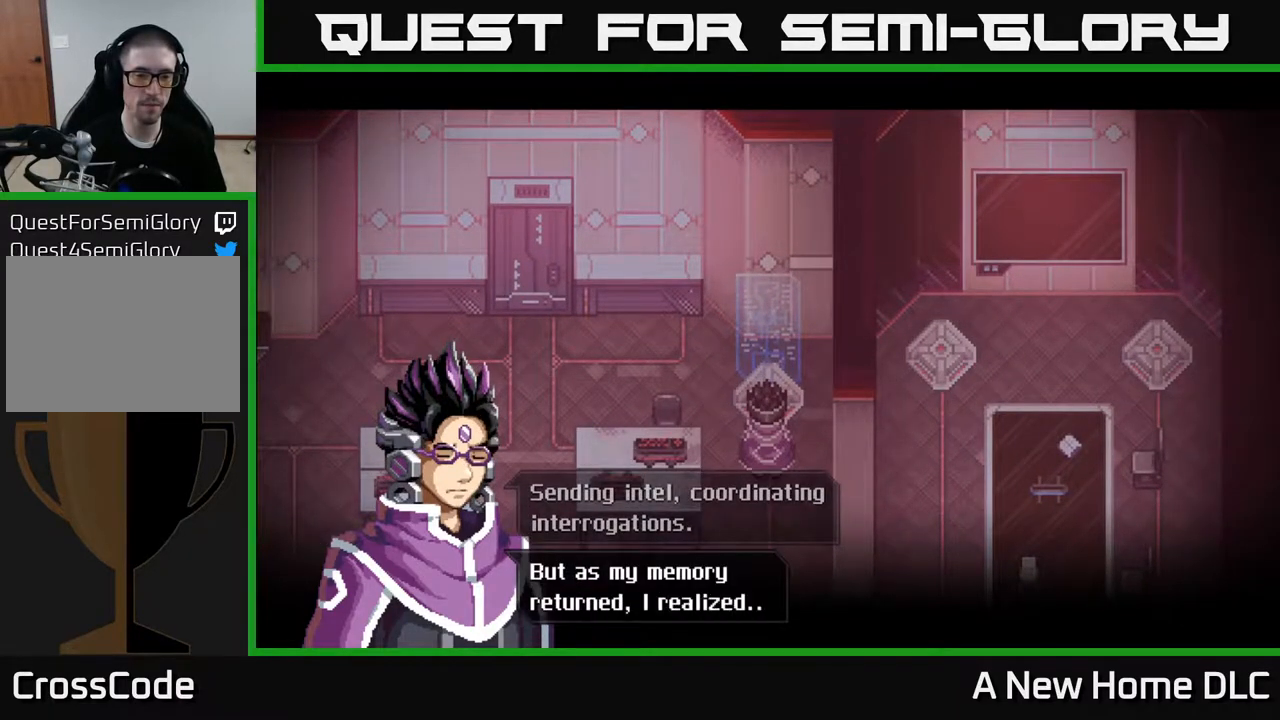
Gameplay with a controller (Xbox layout); each line is a JSON object with the inputs held at the frame after it. "events" lists button and stick changes between this image and that frame as [ms after this image, input, new state], when the widget could be followed in between.
{"buttons": [], "left_stick": "center", "right_stick": "center", "events": []}
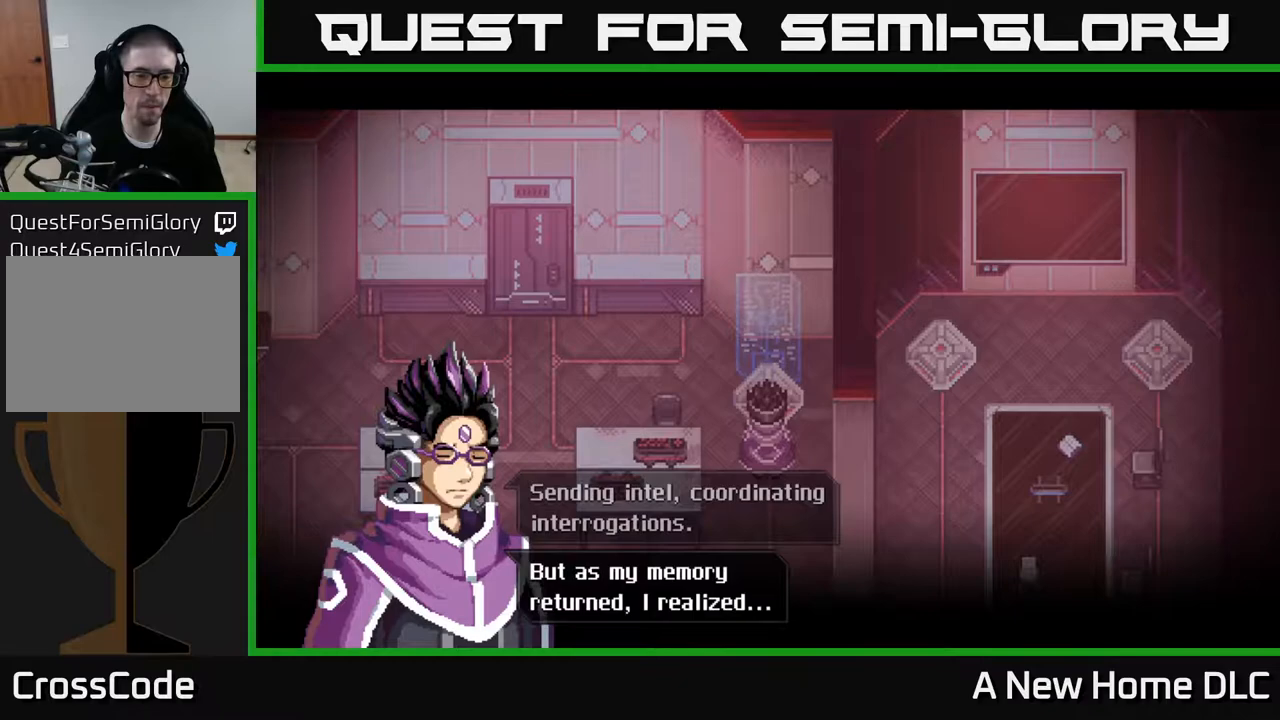
{"buttons": [], "left_stick": "center", "right_stick": "center", "events": [[100, "A", "down"], [167, "A", "up"]]}
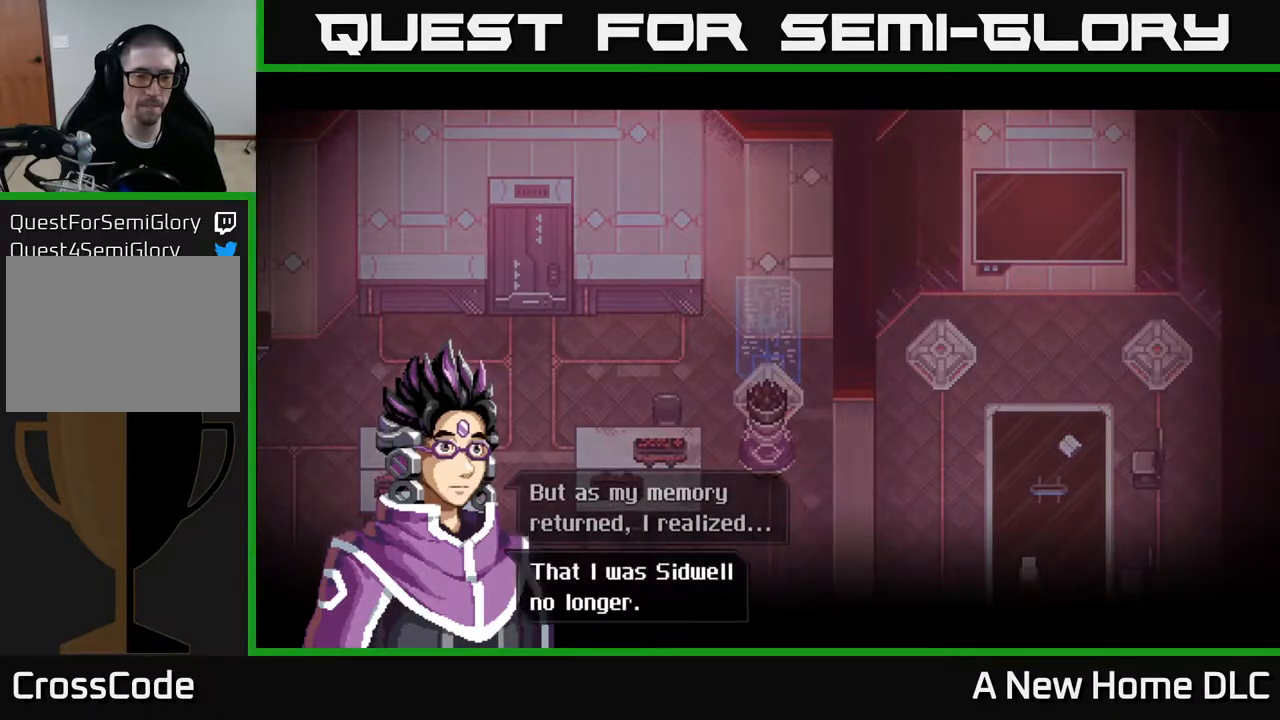
{"buttons": [], "left_stick": "center", "right_stick": "center", "events": []}
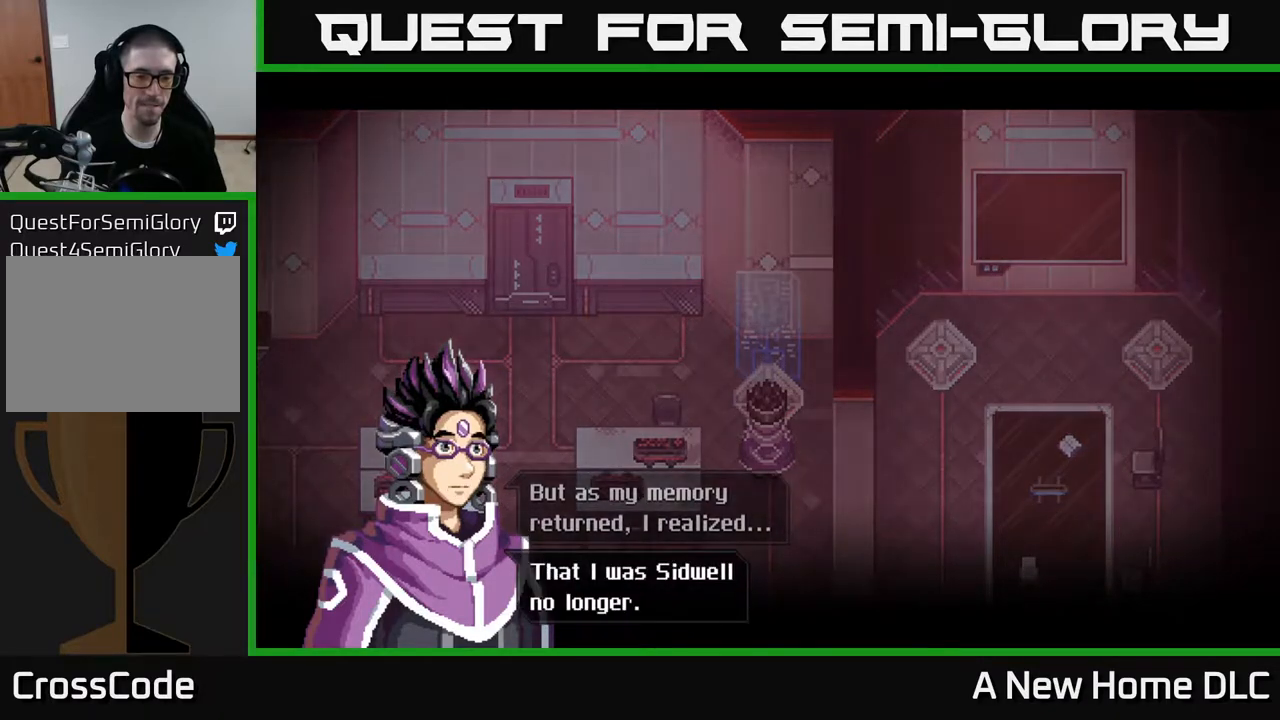
{"buttons": [], "left_stick": "center", "right_stick": "center", "events": [[333, "A", "down"], [400, "A", "up"]]}
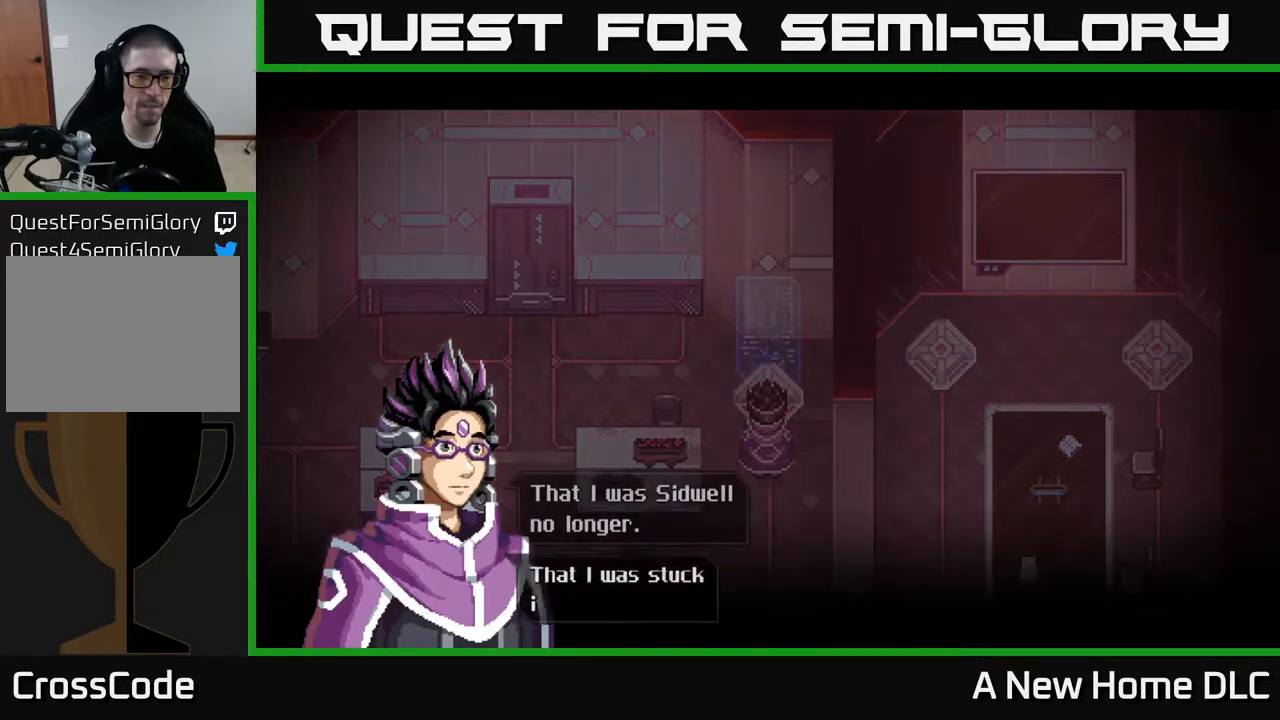
{"buttons": [], "left_stick": "center", "right_stick": "center", "events": []}
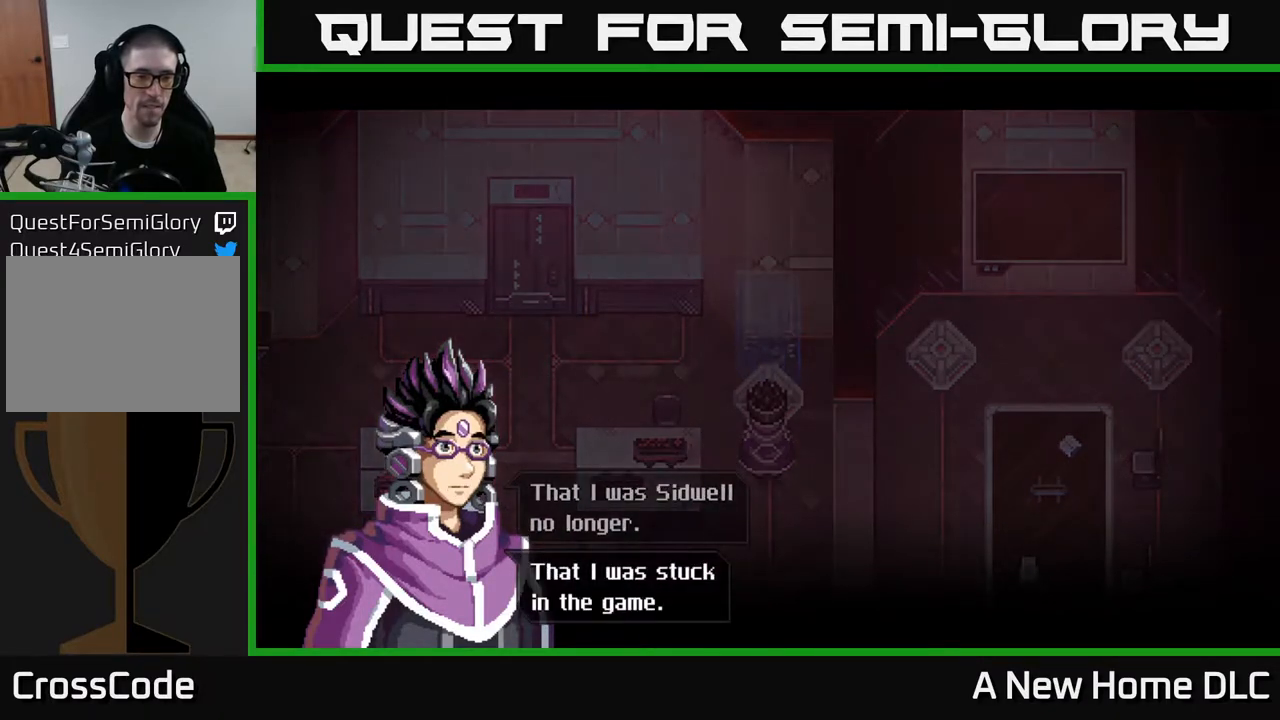
{"buttons": [], "left_stick": "center", "right_stick": "center", "events": [[383, "A", "down"], [433, "A", "up"]]}
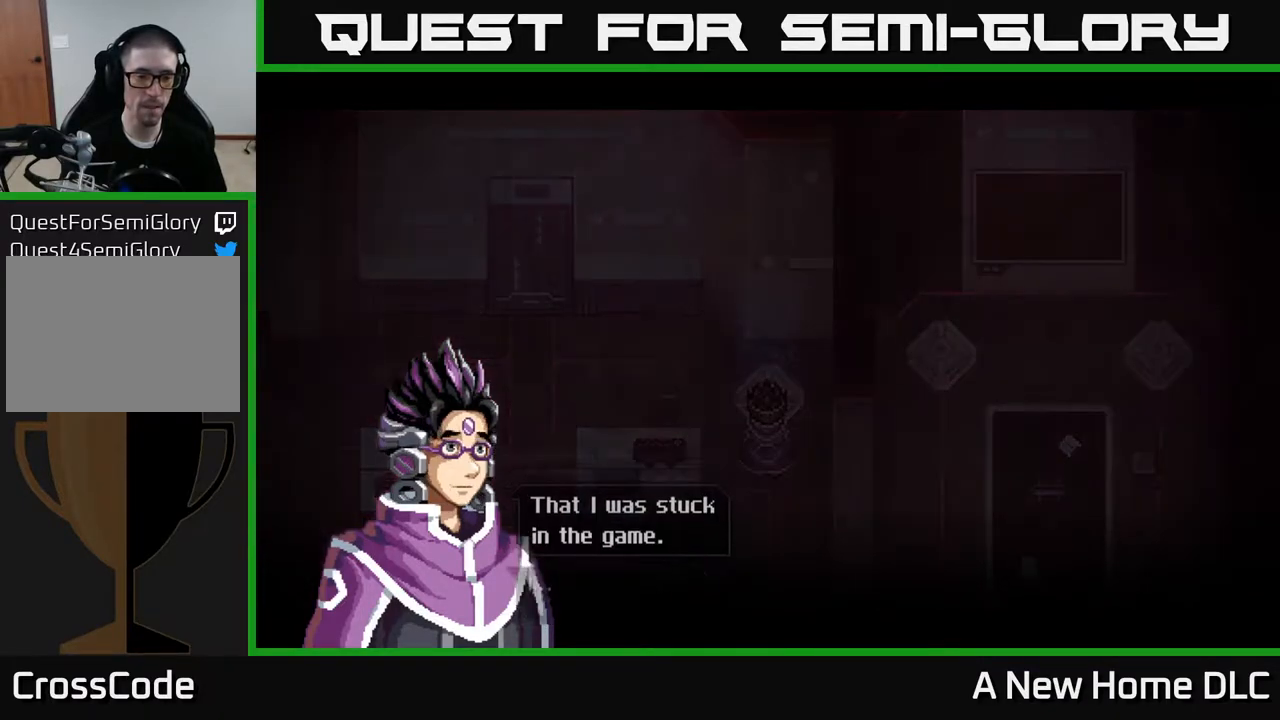
{"buttons": [], "left_stick": "center", "right_stick": "center", "events": []}
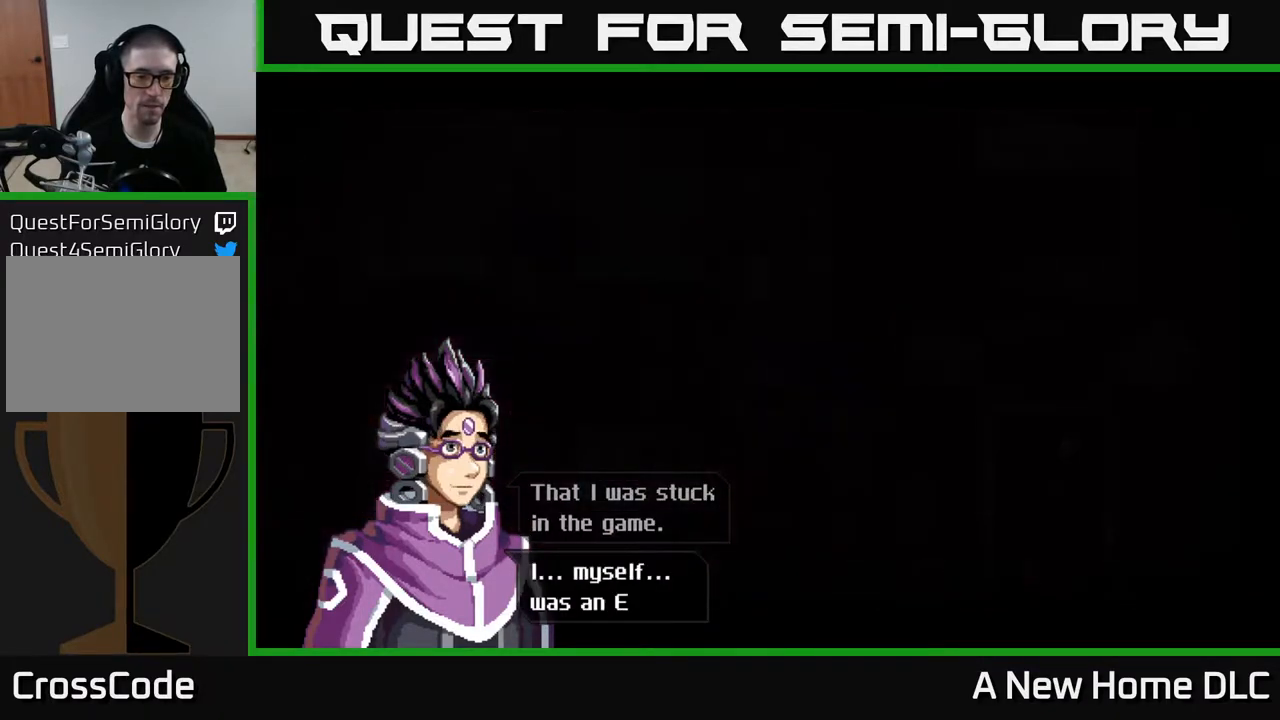
{"buttons": [], "left_stick": "center", "right_stick": "center", "events": []}
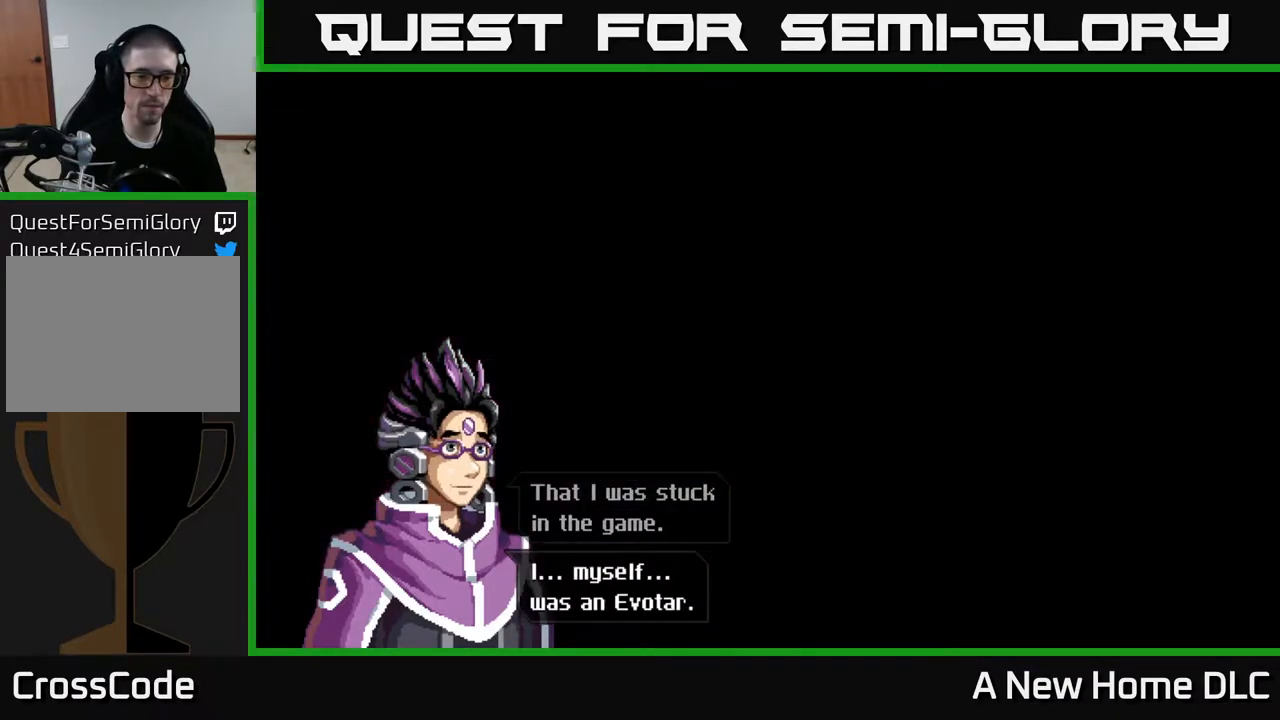
{"buttons": [], "left_stick": "center", "right_stick": "center", "events": [[233, "A", "down"], [317, "A", "up"]]}
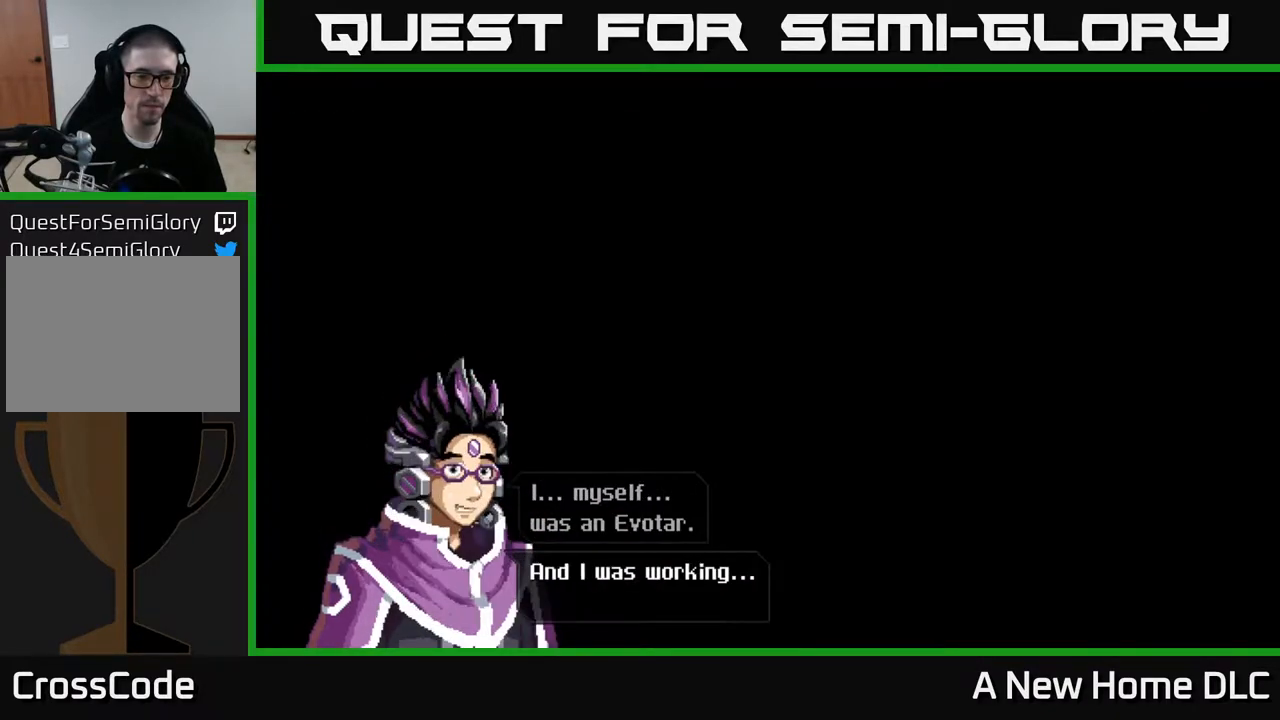
{"buttons": [], "left_stick": "center", "right_stick": "center", "events": []}
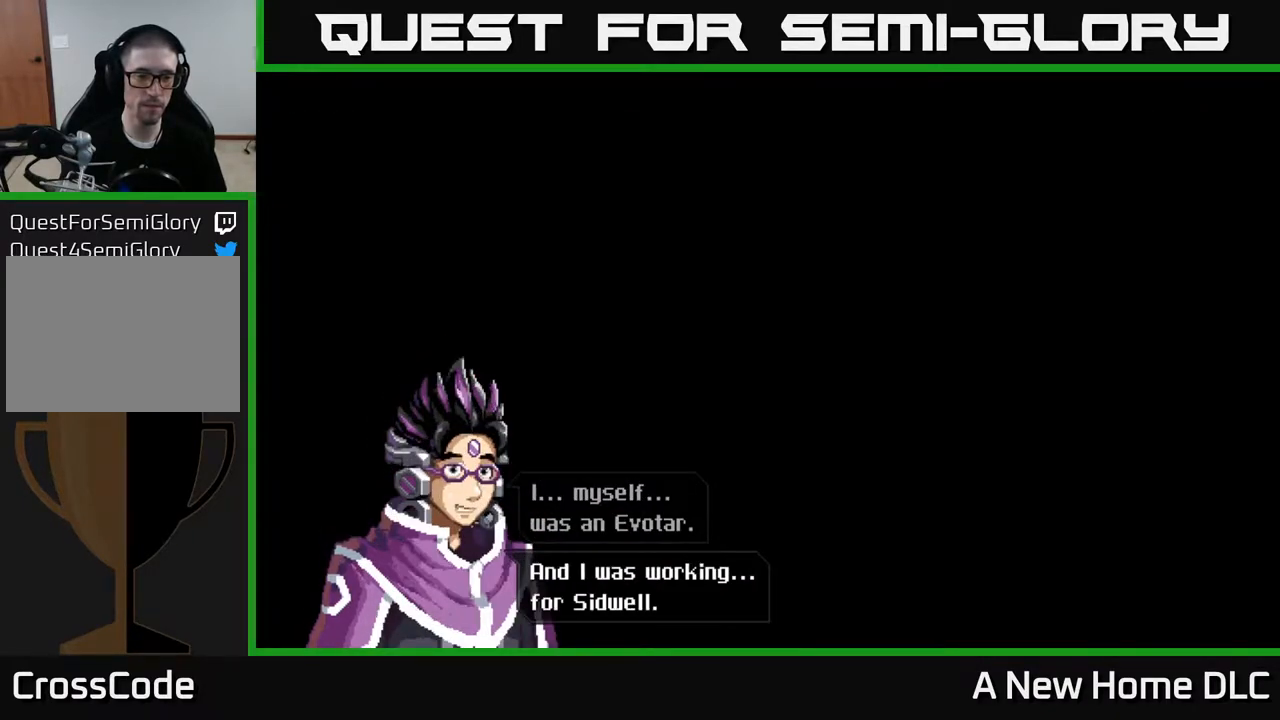
{"buttons": [], "left_stick": "center", "right_stick": "center", "events": []}
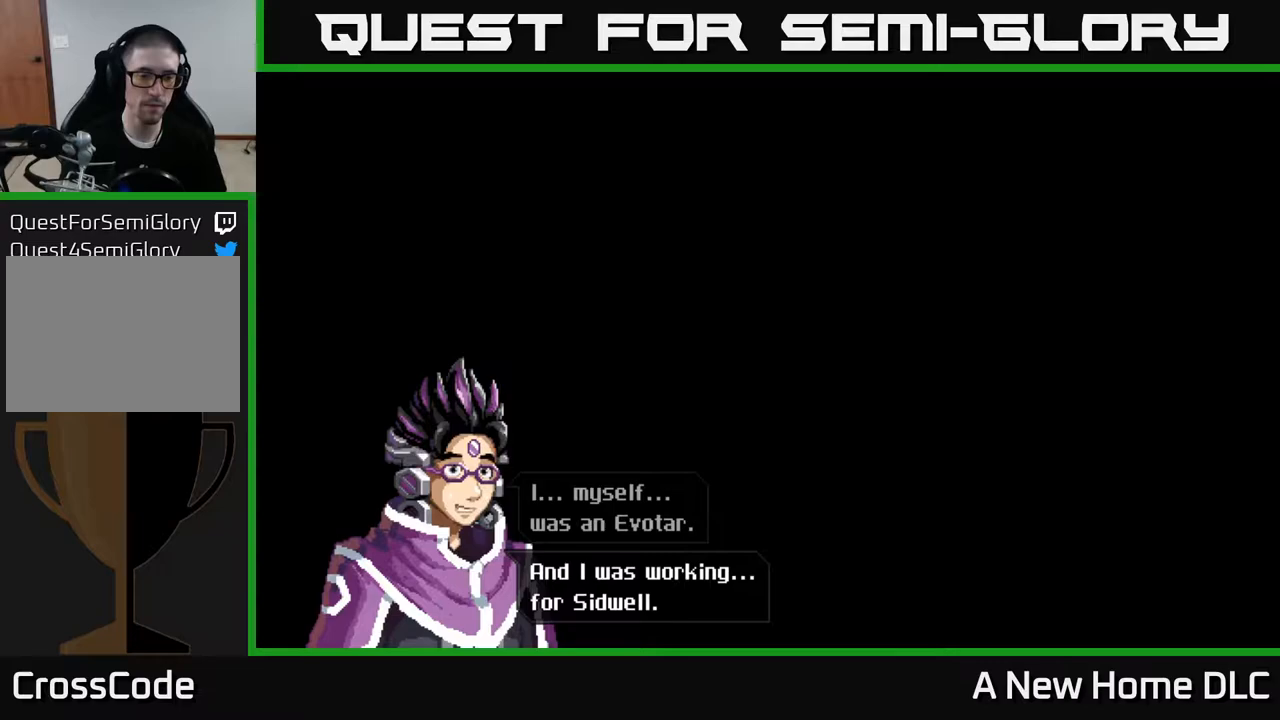
{"buttons": ["A"], "left_stick": "center", "right_stick": "center", "events": [[500, "A", "down"]]}
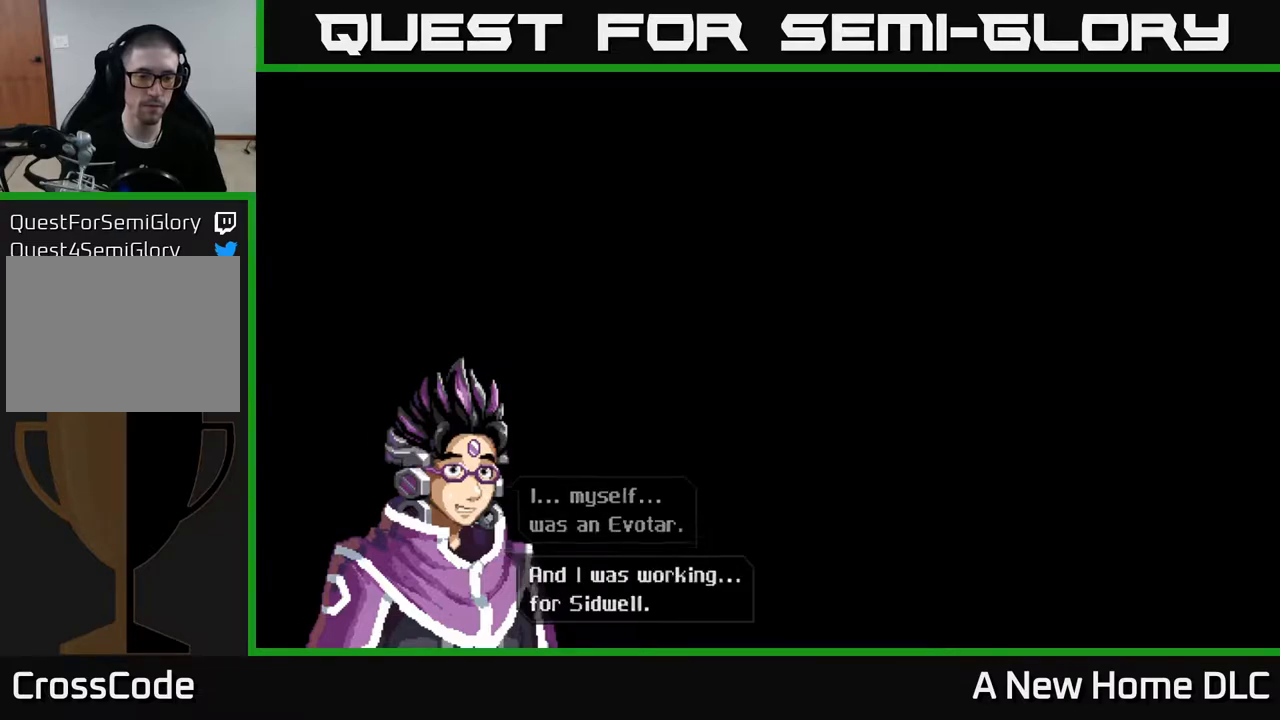
{"buttons": [], "left_stick": "center", "right_stick": "center", "events": [[133, "A", "up"]]}
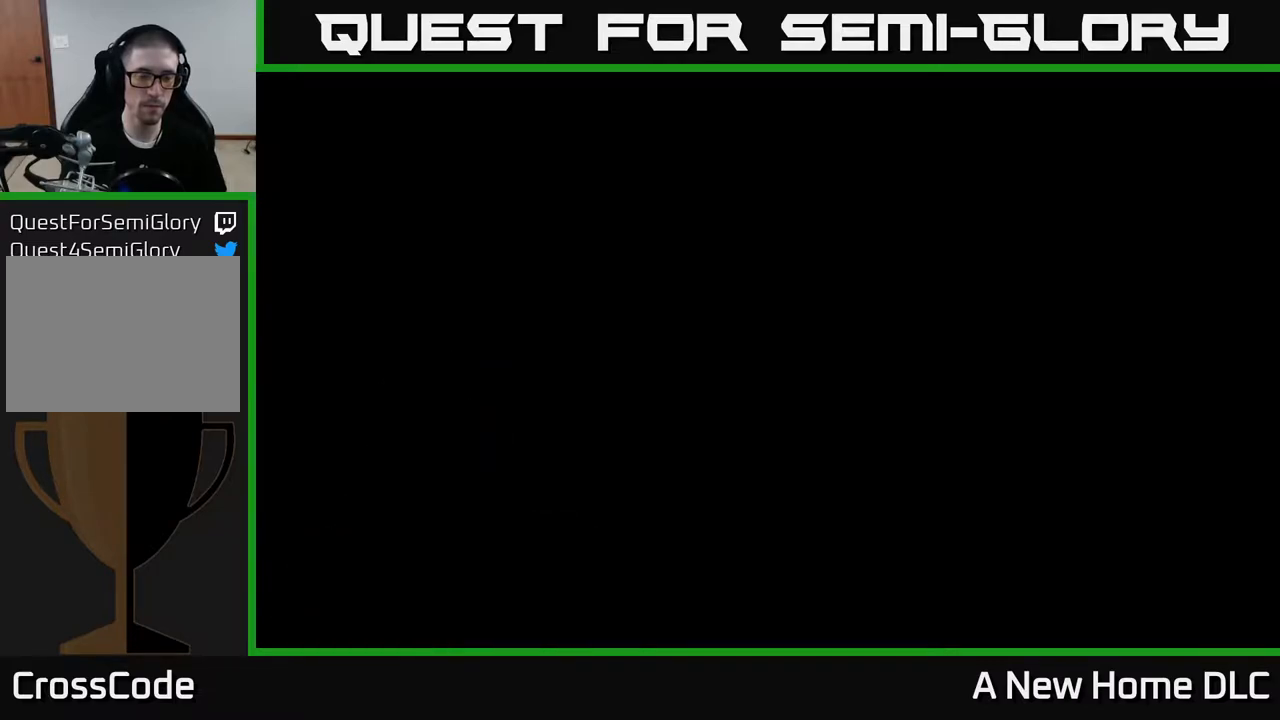
{"buttons": [], "left_stick": "center", "right_stick": "center", "events": []}
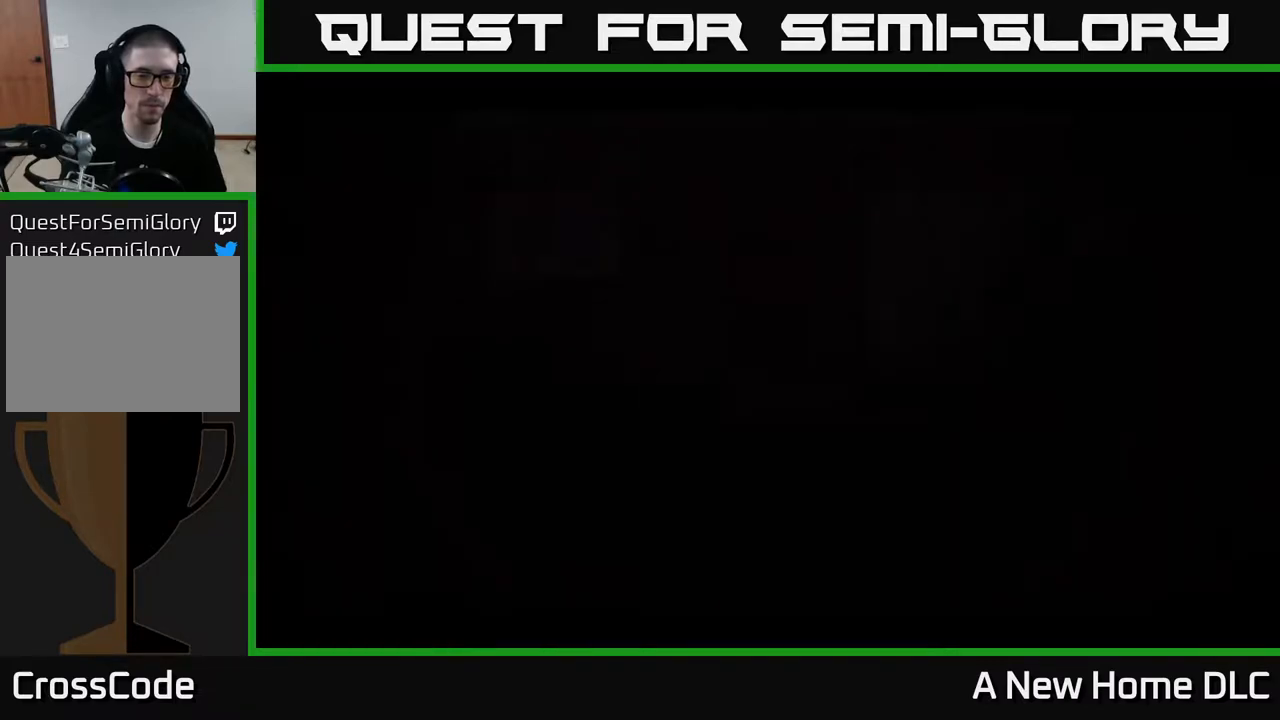
{"buttons": [], "left_stick": "center", "right_stick": "center", "events": []}
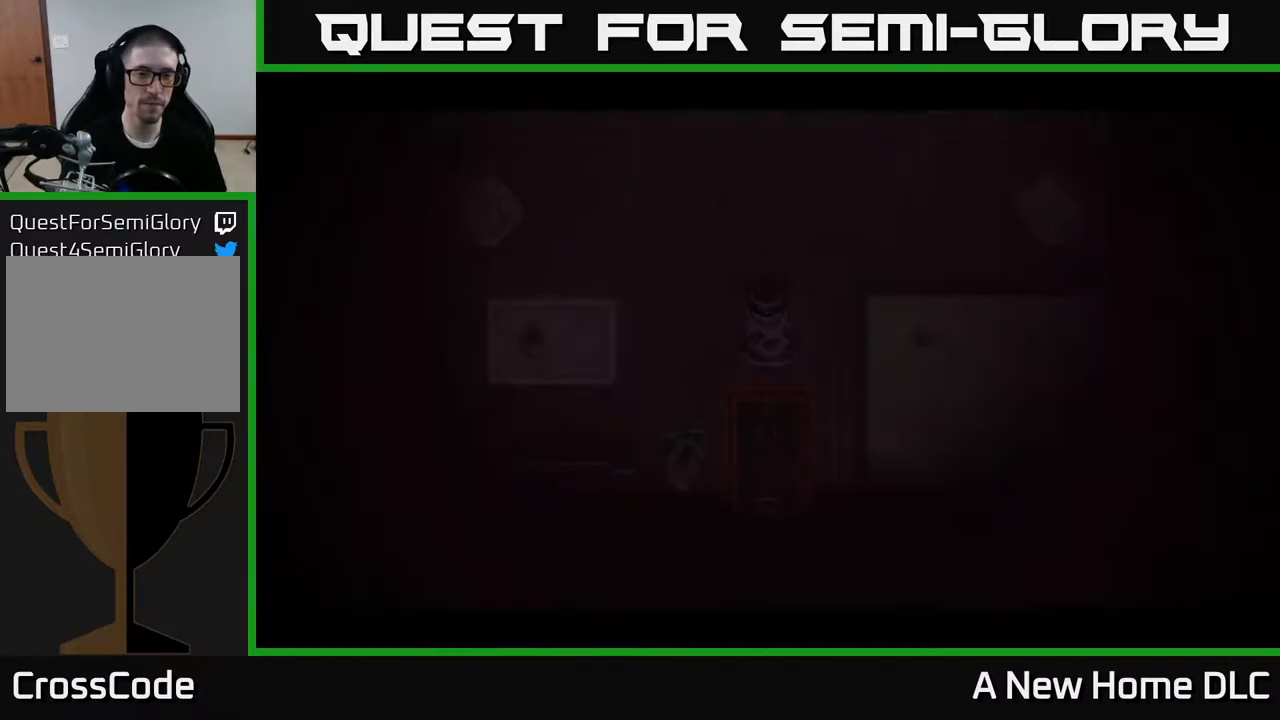
{"buttons": [], "left_stick": "center", "right_stick": "center", "events": []}
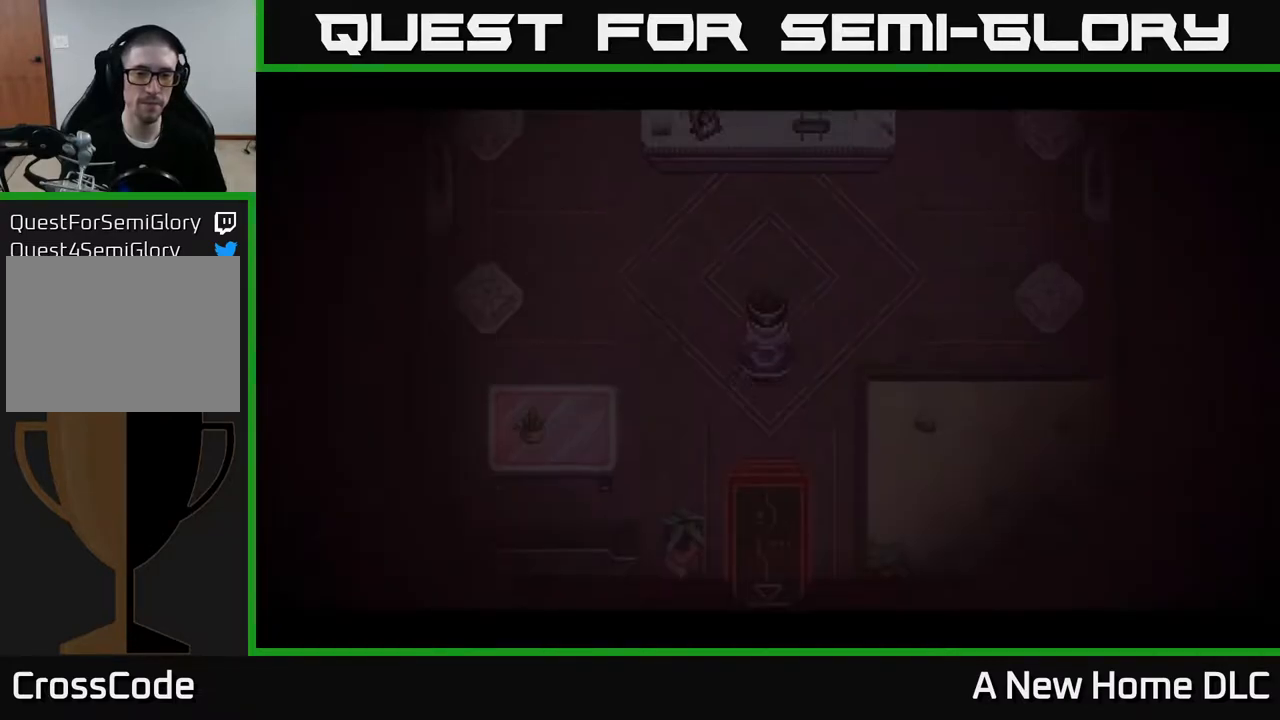
{"buttons": [], "left_stick": "center", "right_stick": "center", "events": []}
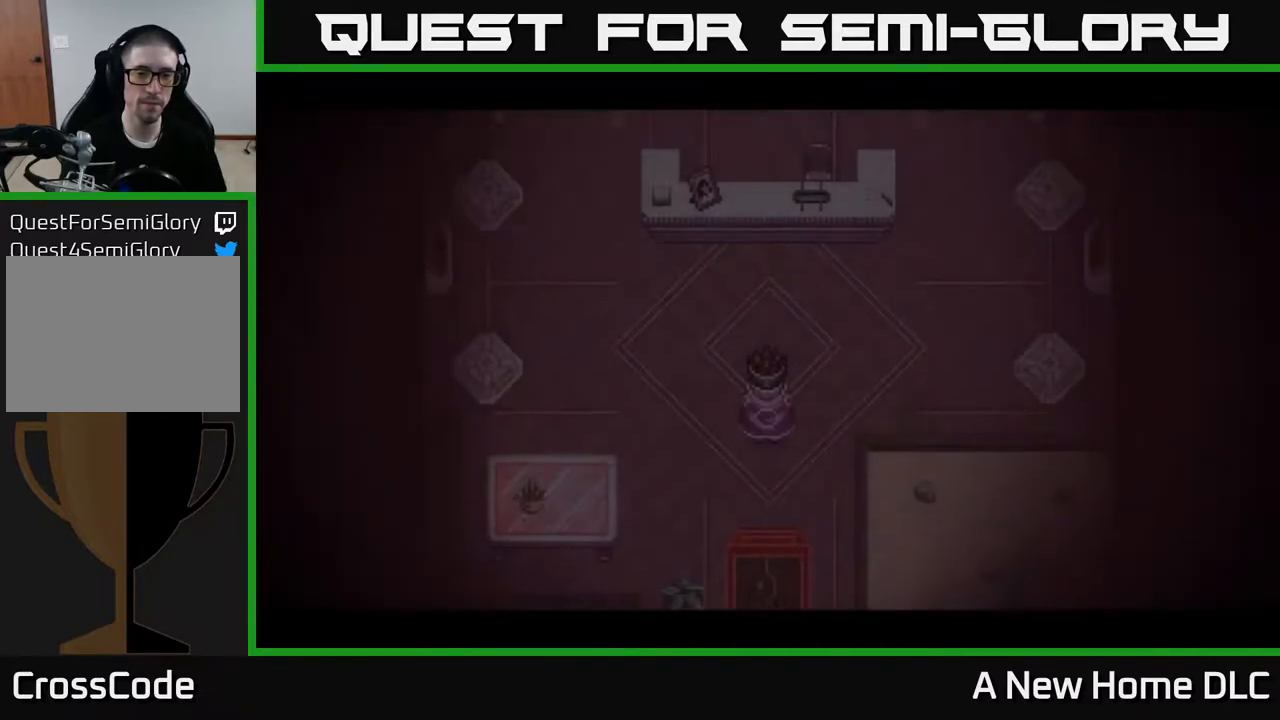
{"buttons": [], "left_stick": "center", "right_stick": "center", "events": []}
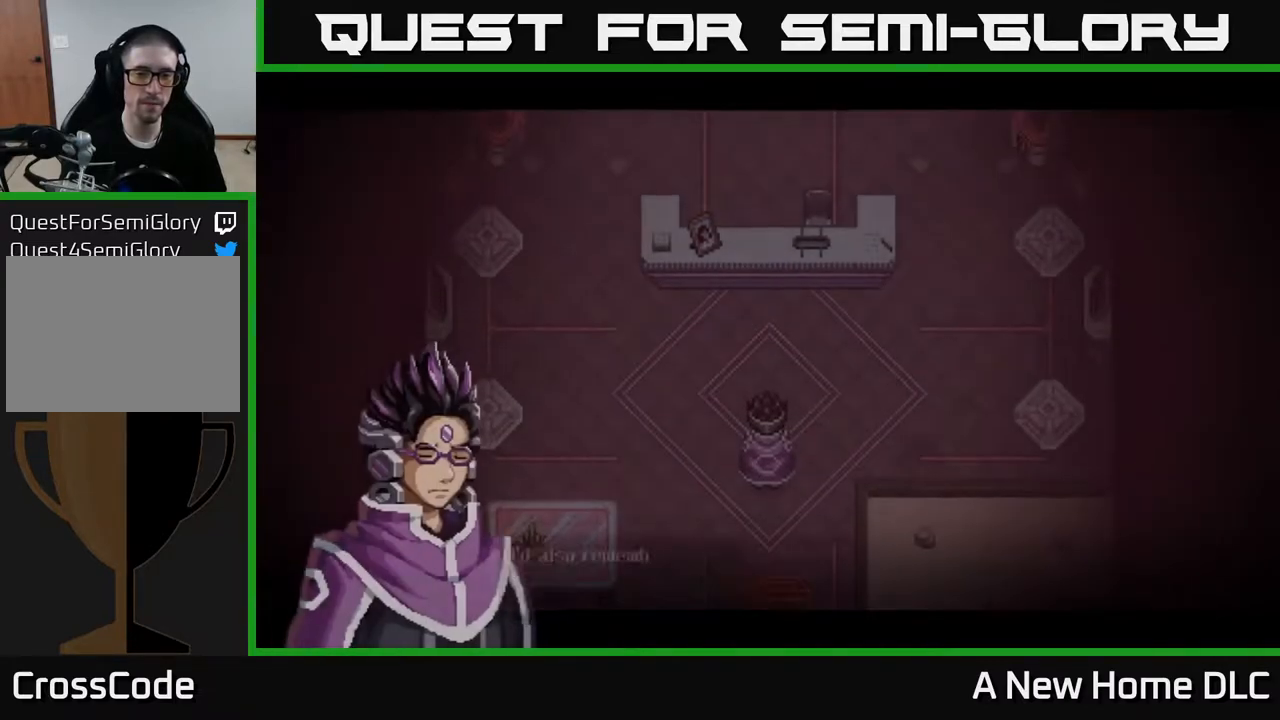
{"buttons": [], "left_stick": "center", "right_stick": "center", "events": []}
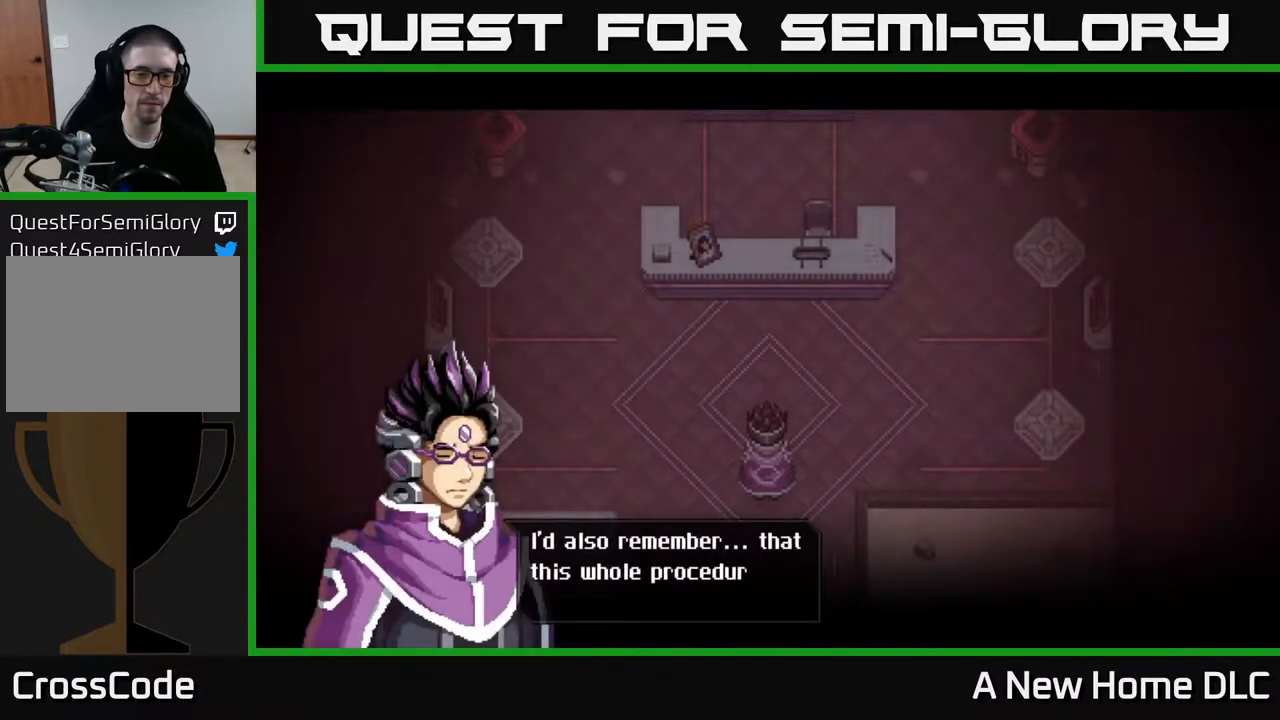
{"buttons": [], "left_stick": "center", "right_stick": "center", "events": []}
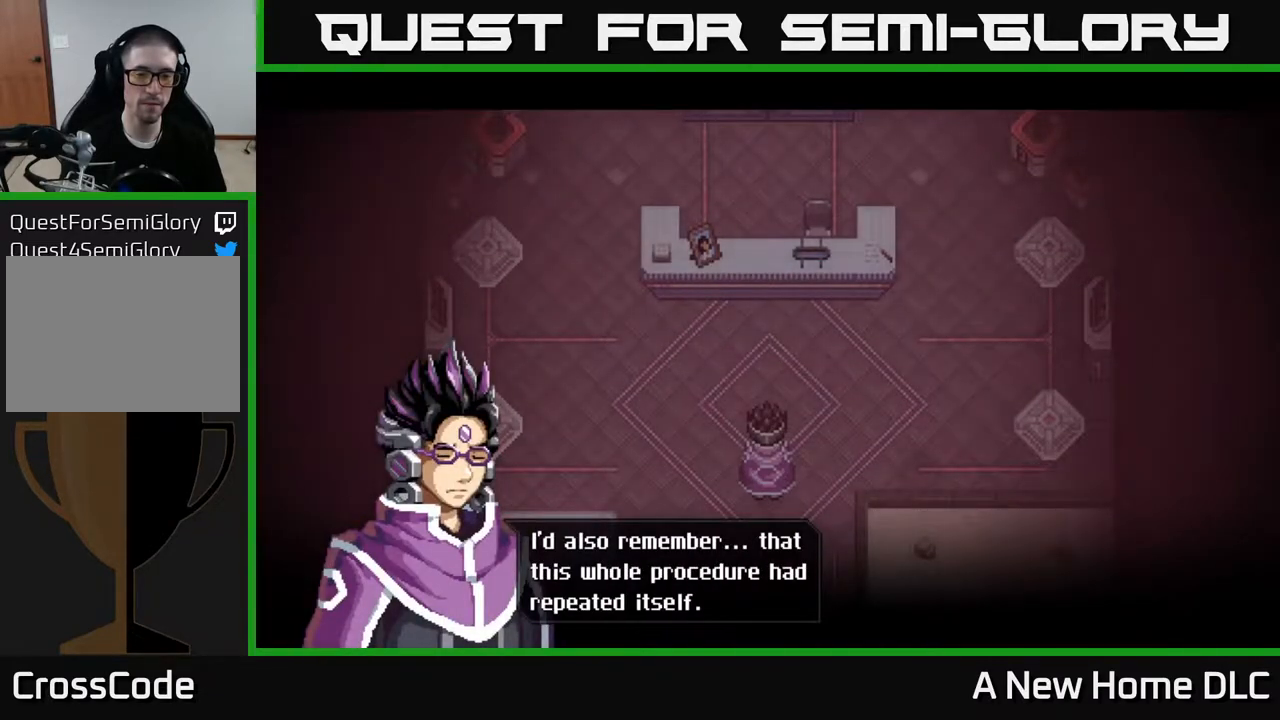
{"buttons": [], "left_stick": "center", "right_stick": "center", "events": []}
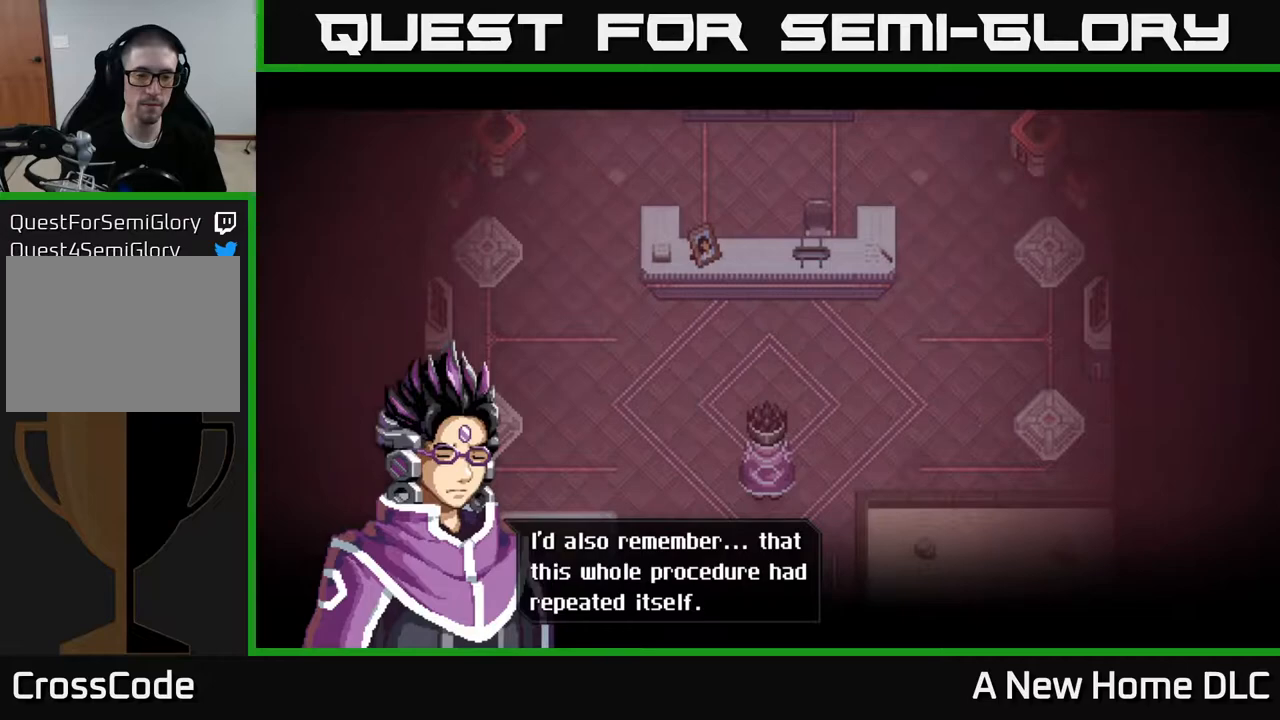
{"buttons": [], "left_stick": "center", "right_stick": "center", "events": []}
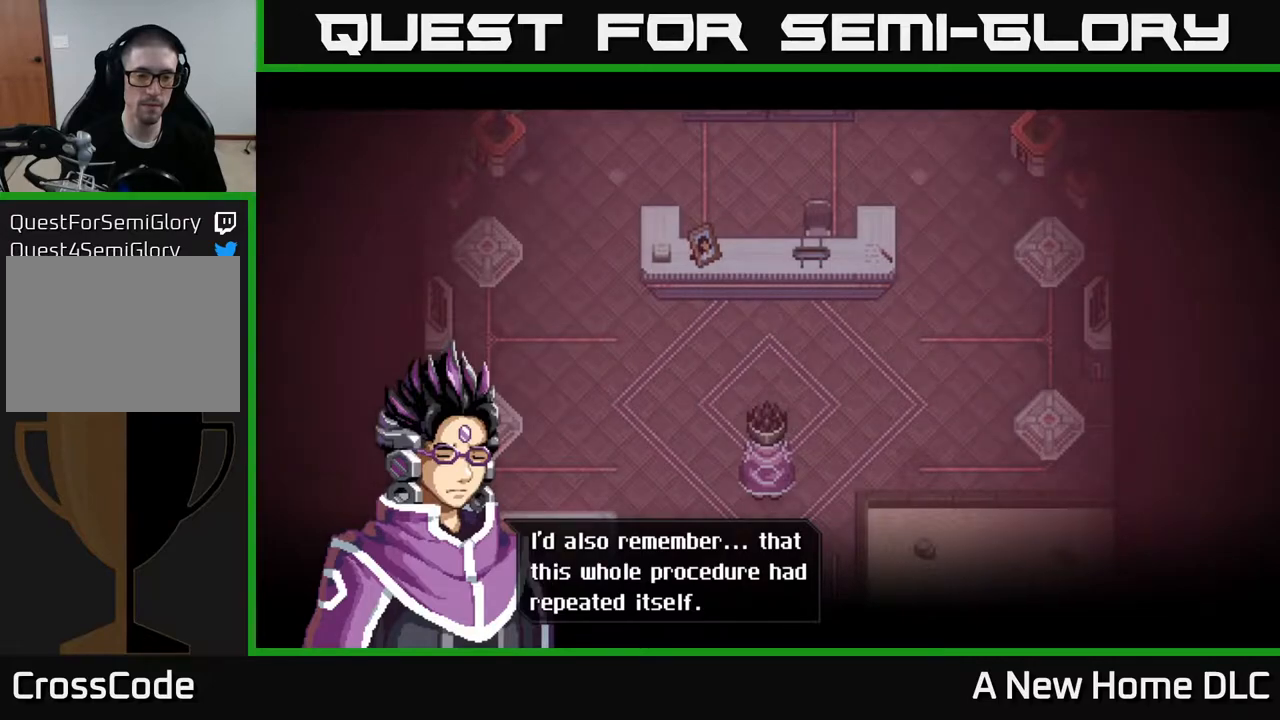
{"buttons": [], "left_stick": "center", "right_stick": "center", "events": [[350, "A", "down"], [483, "A", "up"]]}
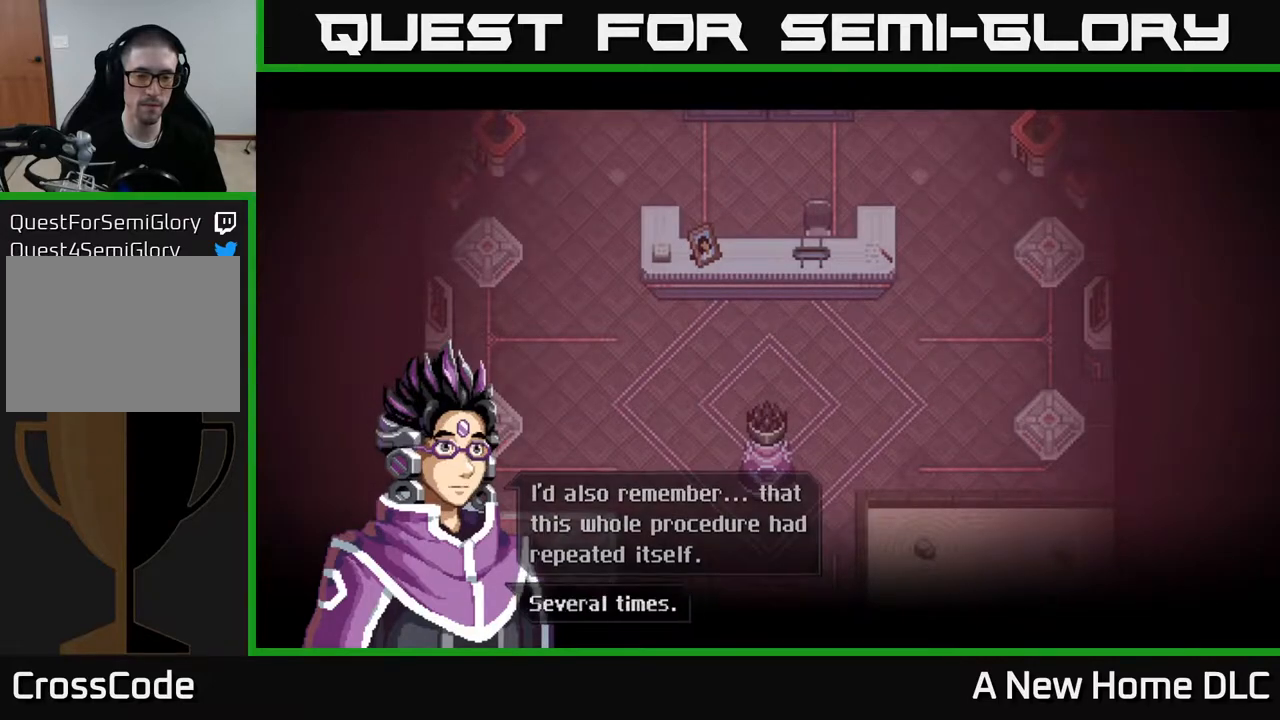
{"buttons": [], "left_stick": "center", "right_stick": "center", "events": []}
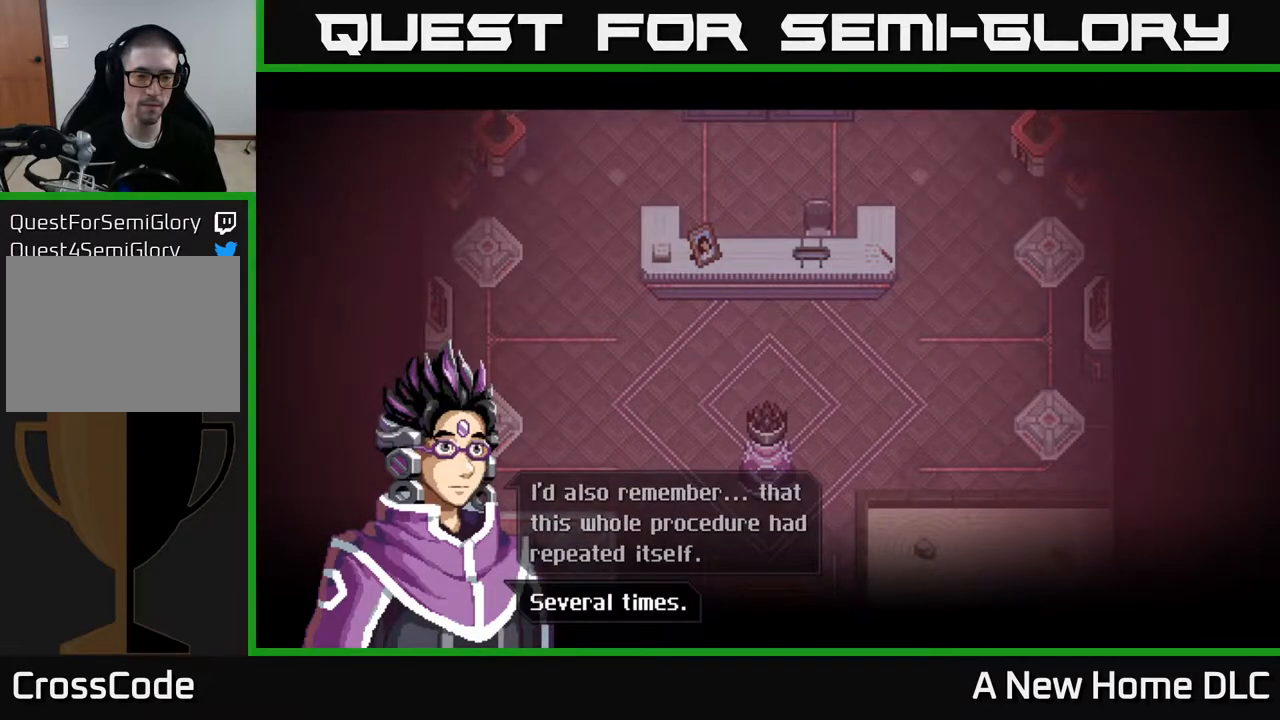
{"buttons": [], "left_stick": "center", "right_stick": "center", "events": [[200, "A", "down"], [350, "A", "up"]]}
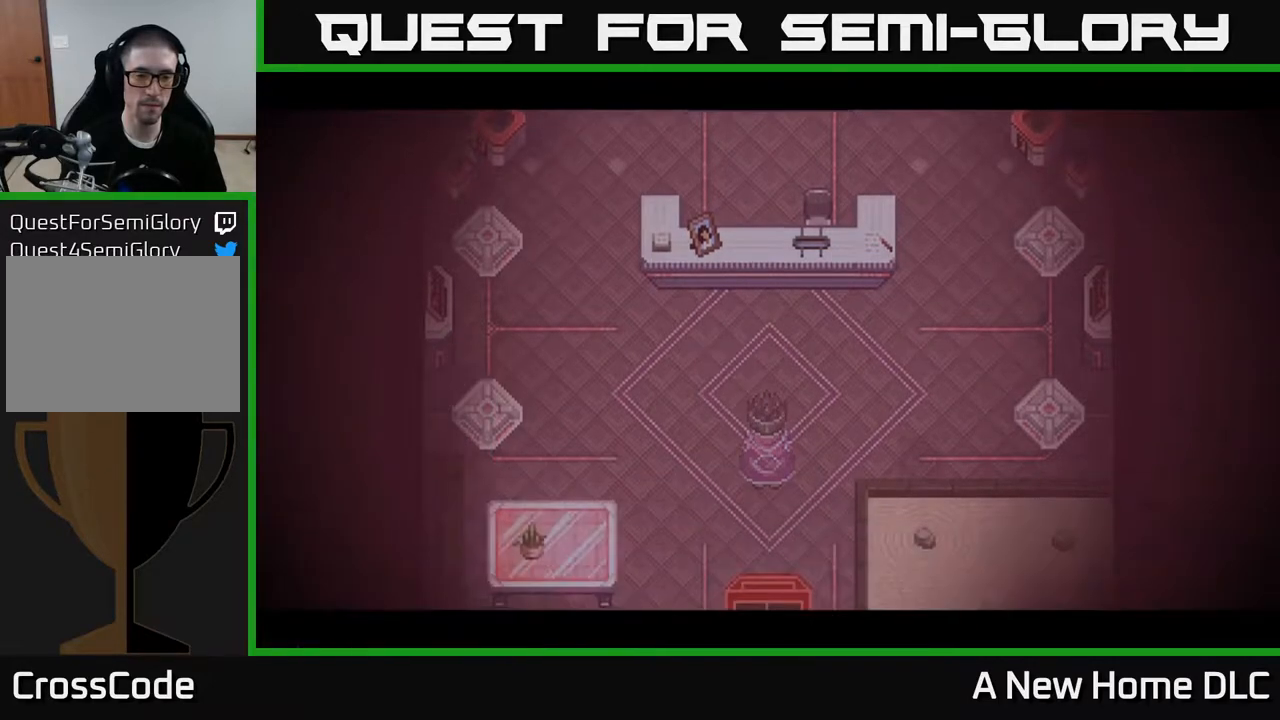
{"buttons": [], "left_stick": "center", "right_stick": "center", "events": []}
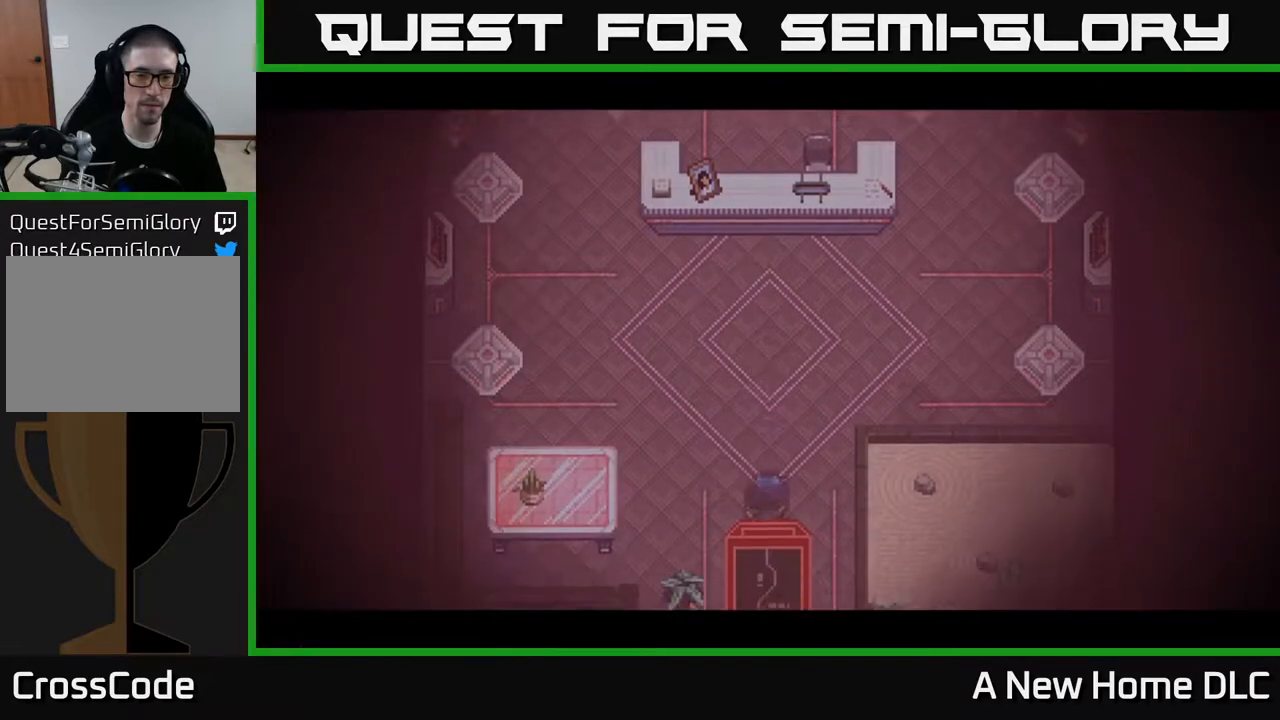
{"buttons": [], "left_stick": "center", "right_stick": "center", "events": []}
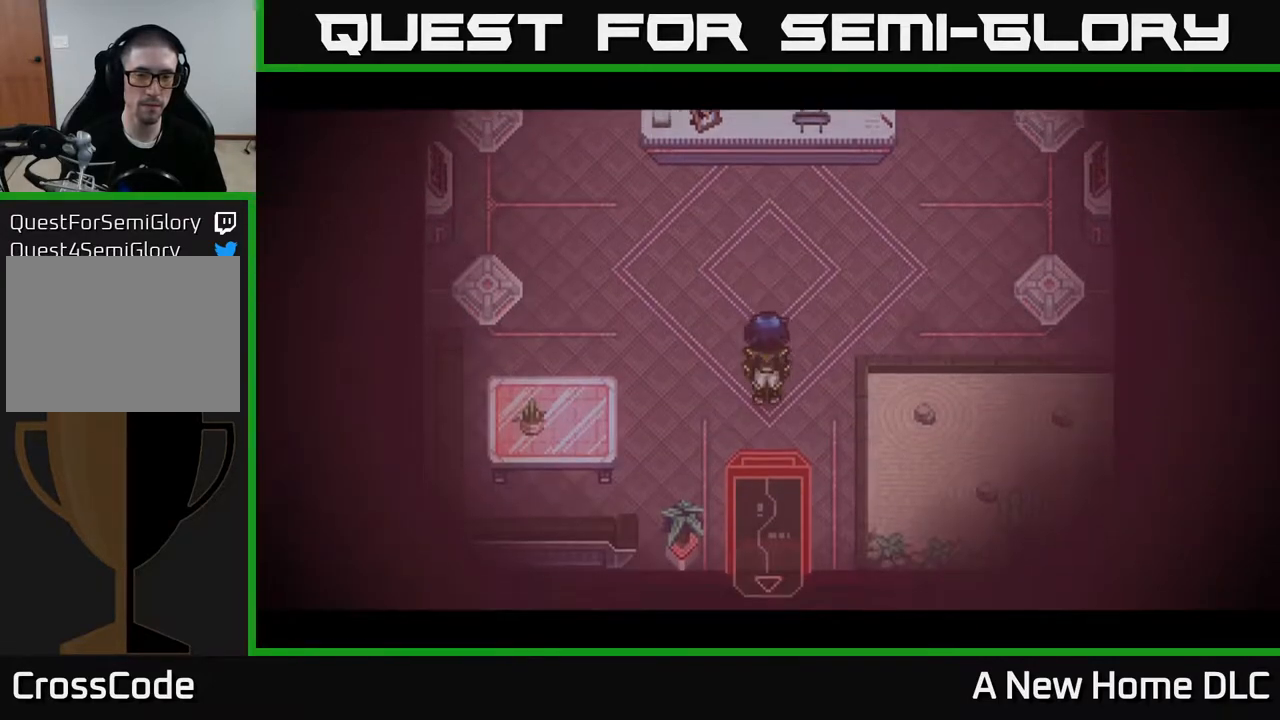
{"buttons": [], "left_stick": "center", "right_stick": "center", "events": []}
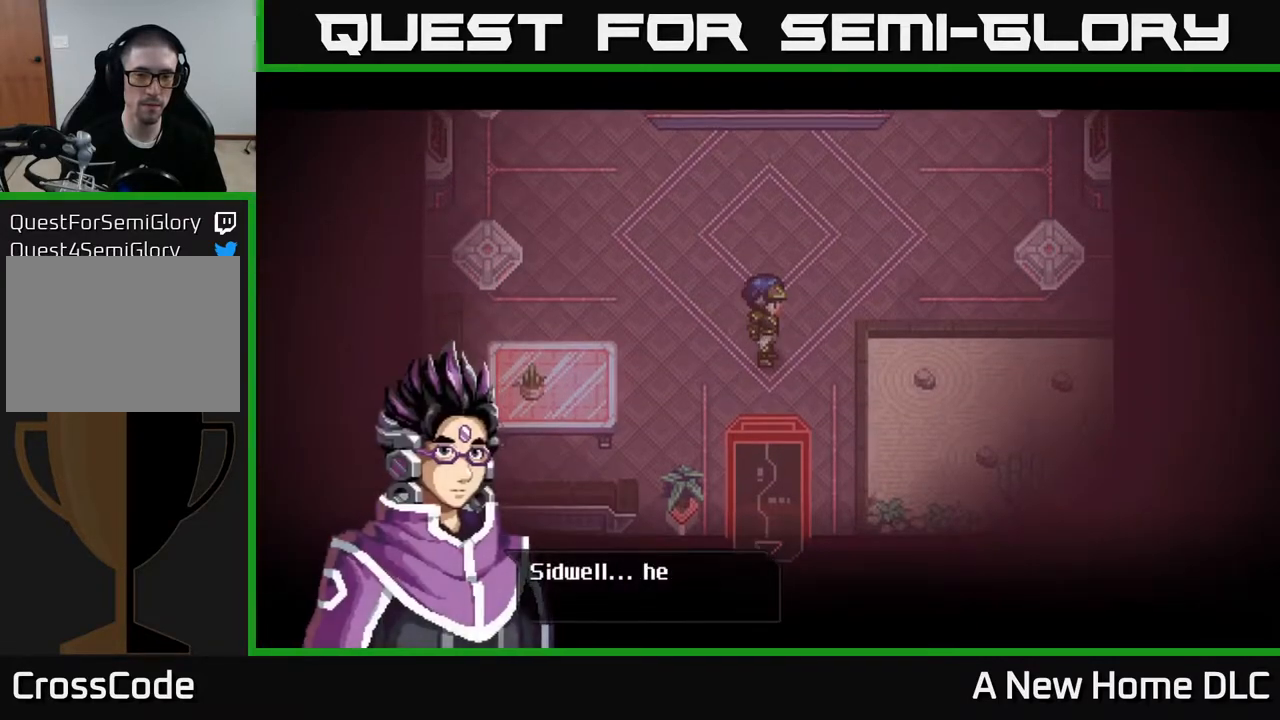
{"buttons": [], "left_stick": "center", "right_stick": "center", "events": []}